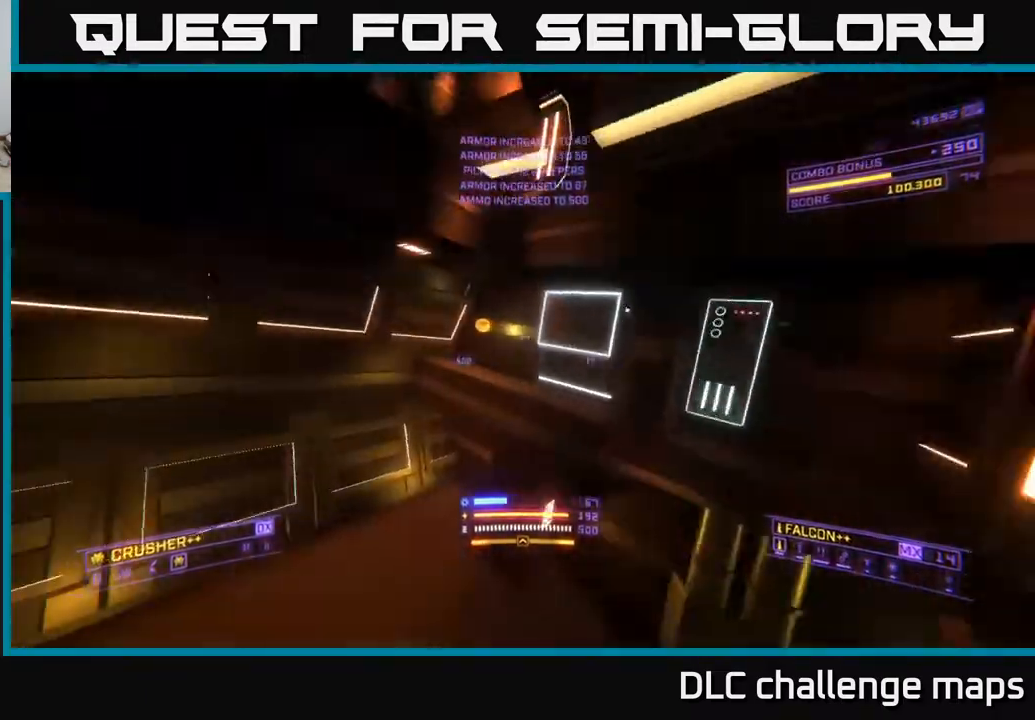
Gameplay with a controller (Xbox layout); each line is a JSON object with the inputs held at the frame after it. "events" lists button and stick changes between this image and that frame as [ms after this image, input, new state], when the widget could be followed in between.
{"buttons": [], "left_stick": "up-right", "right_stick": "left", "events": [[17, "X", "up"], [17, "left_stick", "up-right"], [33, "right_stick", "left"], [100, "L1", "up"], [167, "A", "down"], [300, "L1", "down"], [317, "A", "up"], [483, "L1", "up"]]}
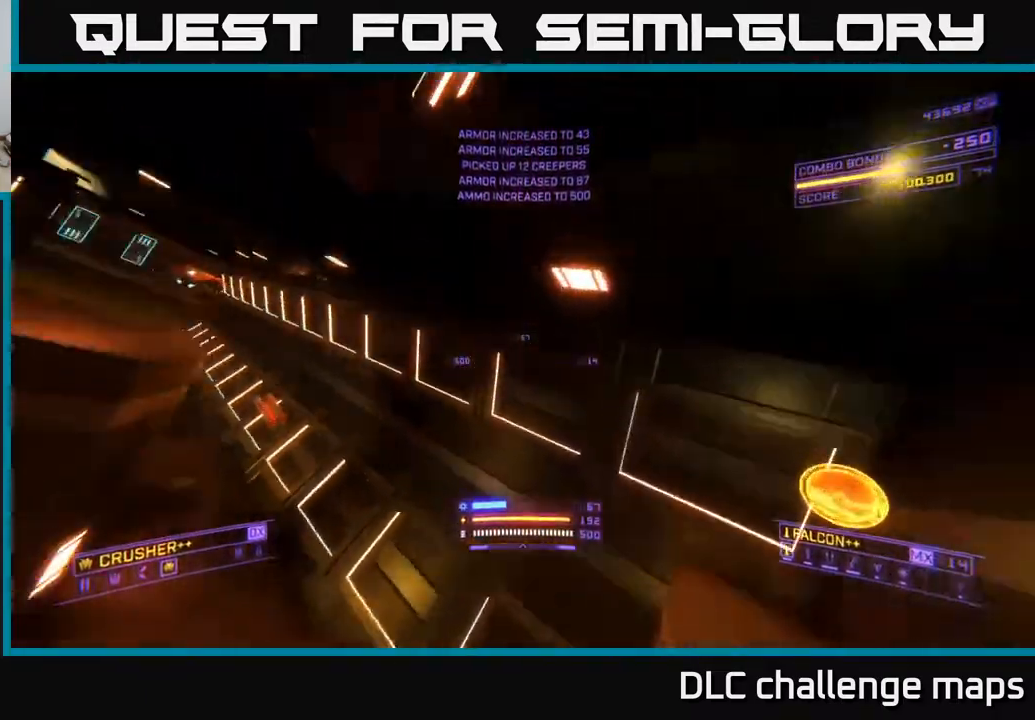
{"buttons": ["X"], "left_stick": "up", "right_stick": "center", "events": [[133, "left_stick", "up-left"], [167, "X", "down"], [367, "right_stick", "center"], [383, "left_stick", "up-right"], [467, "left_stick", "up"]]}
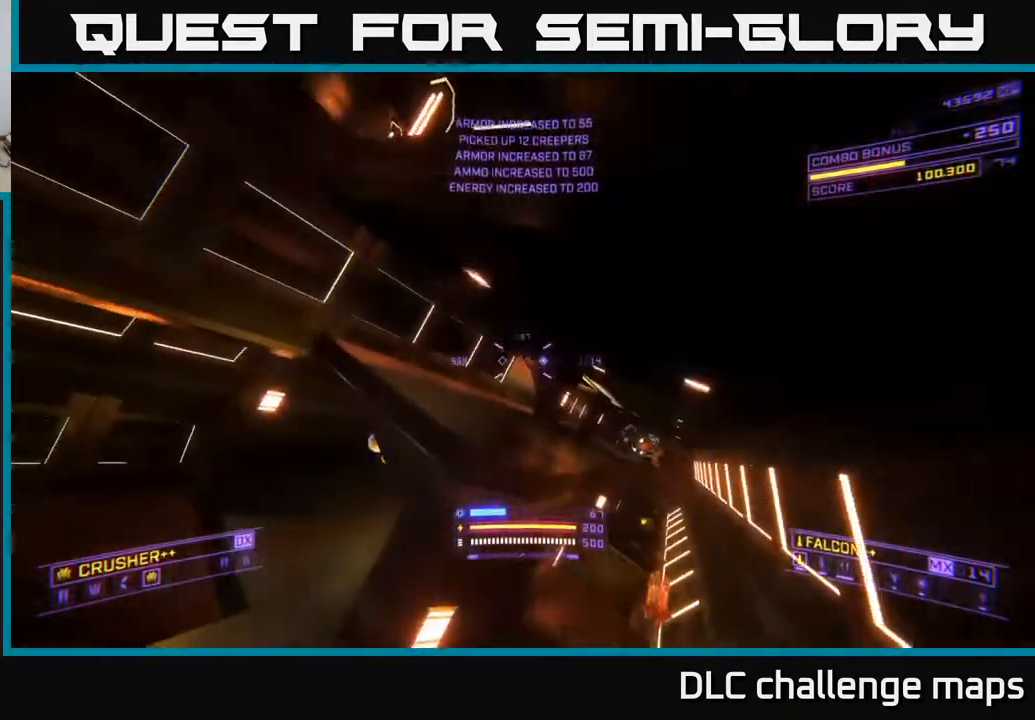
{"buttons": [], "left_stick": "up-right", "right_stick": "up", "events": [[33, "left_stick", "left"], [133, "right_stick", "down-right"], [200, "left_stick", "center"], [267, "left_stick", "up-right"], [300, "right_stick", "right"], [350, "R3", "down"], [433, "X", "up"], [450, "R3", "up"], [450, "right_stick", "up"]]}
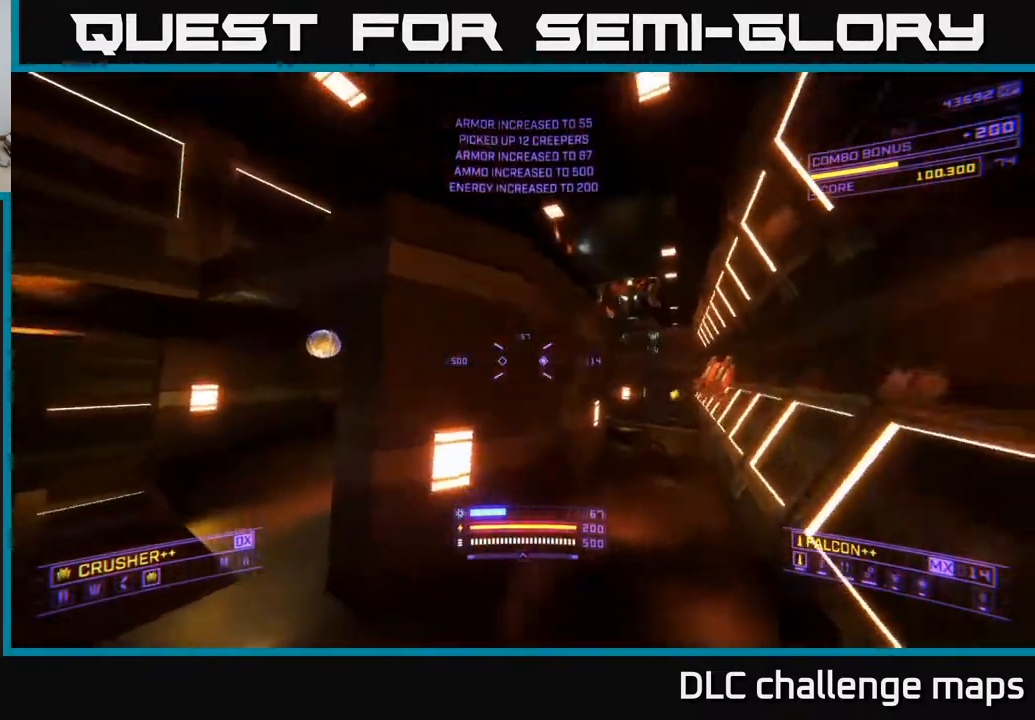
{"buttons": ["A"], "left_stick": "up-left", "right_stick": "down", "events": [[100, "A", "down"], [233, "left_stick", "up-left"], [267, "right_stick", "left"], [317, "R2", "down"], [367, "left_stick", "up-right"], [433, "R2", "up"], [467, "left_stick", "up-left"], [467, "right_stick", "down"]]}
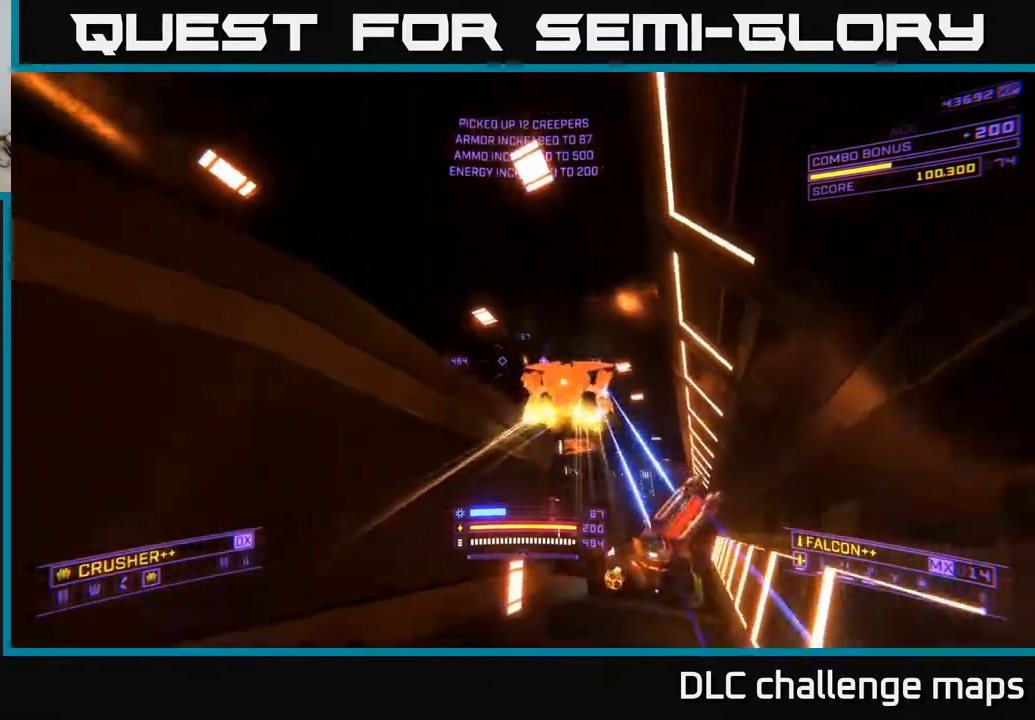
{"buttons": [], "left_stick": "down-left", "right_stick": "down-right", "events": [[17, "right_stick", "down-right"], [33, "left_stick", "down-left"], [267, "R2", "down"], [283, "A", "up"], [350, "R2", "up"]]}
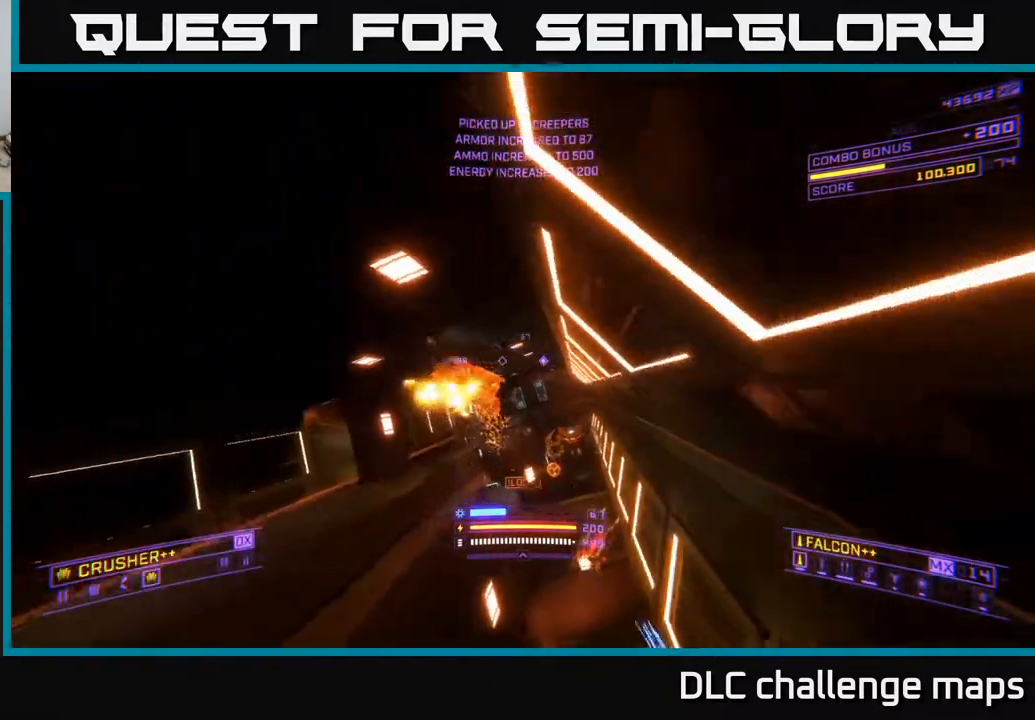
{"buttons": ["X", "L2"], "left_stick": "up-right", "right_stick": "up-left", "events": [[50, "X", "down"], [83, "L2", "down"], [117, "right_stick", "center"], [267, "L2", "up"], [283, "right_stick", "up"], [367, "left_stick", "up-left"], [417, "right_stick", "up-left"], [450, "left_stick", "up-right"], [483, "L2", "down"]]}
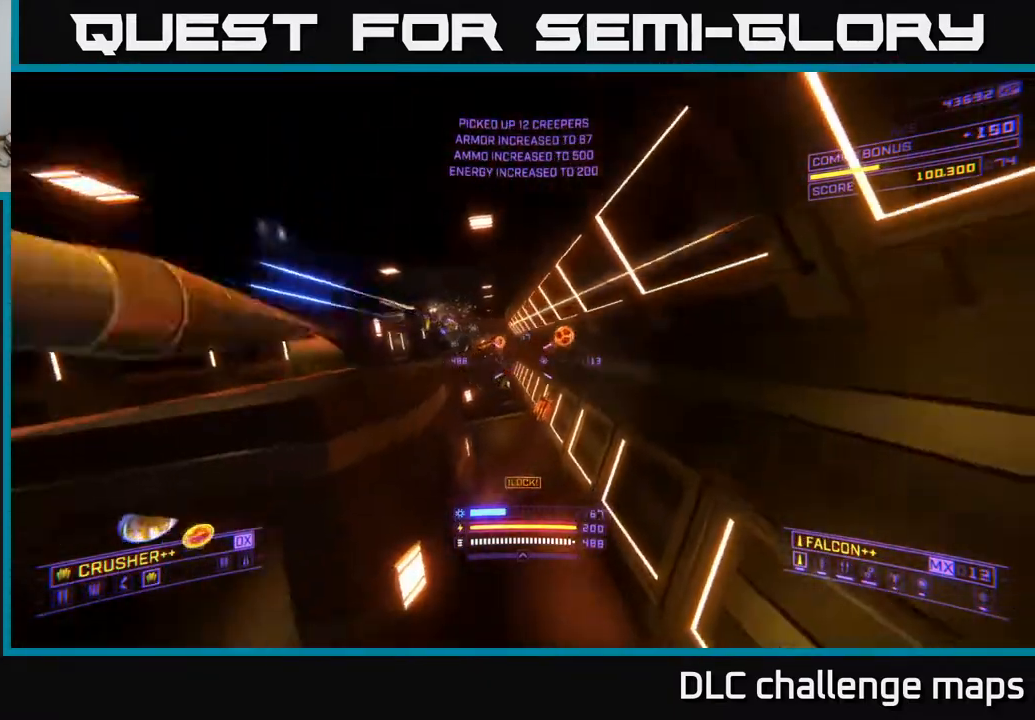
{"buttons": ["R2"], "left_stick": "up-right", "right_stick": "center", "events": [[50, "right_stick", "center"], [133, "L2", "up"], [200, "left_stick", "up"], [217, "right_stick", "up-left"], [283, "right_stick", "up"], [317, "left_stick", "up-right"], [333, "X", "up"], [483, "R2", "down"], [483, "right_stick", "center"]]}
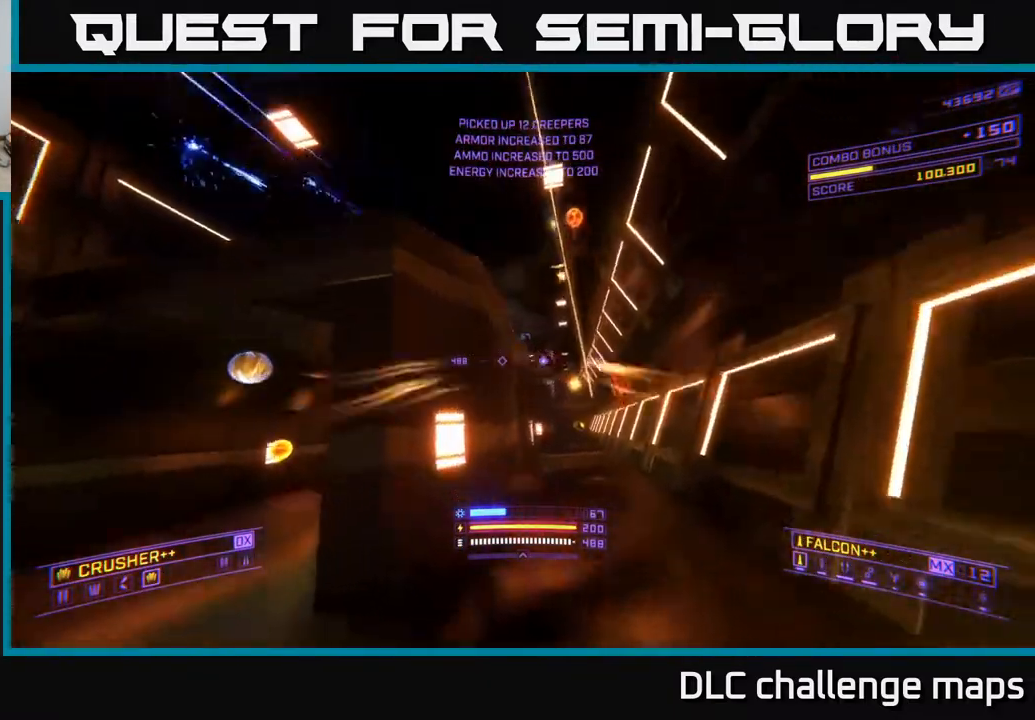
{"buttons": ["A"], "left_stick": "up", "right_stick": "down", "events": [[50, "A", "down"], [50, "R2", "up"], [83, "right_stick", "down"], [217, "right_stick", "left"], [283, "right_stick", "center"], [433, "right_stick", "down"], [467, "left_stick", "up"]]}
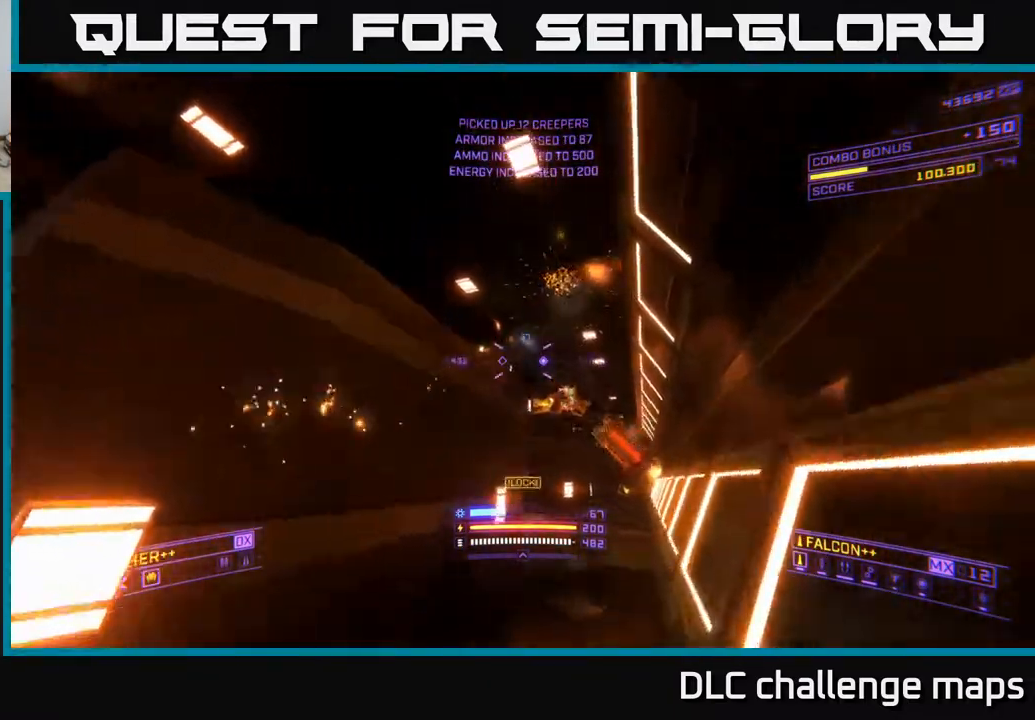
{"buttons": ["A"], "left_stick": "left", "right_stick": "down", "events": [[17, "R2", "down"], [50, "R2", "up"], [133, "left_stick", "up-left"], [133, "right_stick", "center"], [267, "left_stick", "left"], [283, "right_stick", "down"], [417, "R2", "down"], [500, "R2", "up"]]}
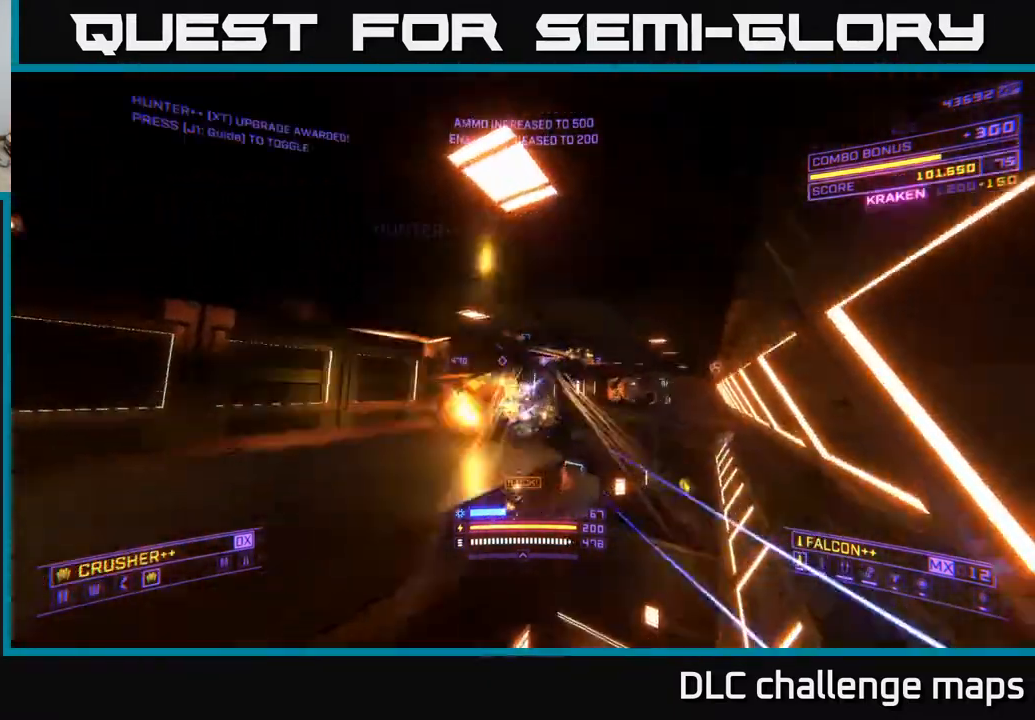
{"buttons": ["L2"], "left_stick": "up-left", "right_stick": "down-left", "events": [[50, "A", "up"], [100, "right_stick", "right"], [167, "X", "down"], [250, "right_stick", "up"], [417, "X", "up"], [417, "left_stick", "up-left"], [450, "right_stick", "center"], [500, "L2", "down"], [500, "right_stick", "down-left"]]}
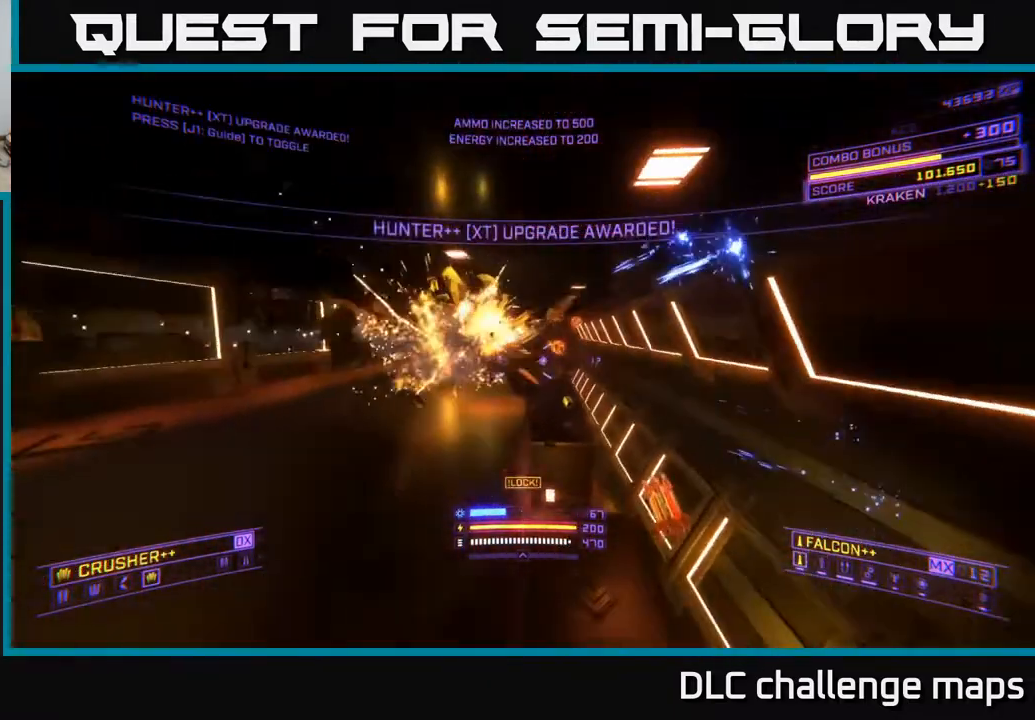
{"buttons": [], "left_stick": "up-left", "right_stick": "down", "events": [[100, "right_stick", "center"], [117, "L2", "up"], [150, "right_stick", "right"], [283, "right_stick", "up"], [317, "L2", "down"], [367, "right_stick", "left"], [433, "L2", "up"], [450, "right_stick", "down"]]}
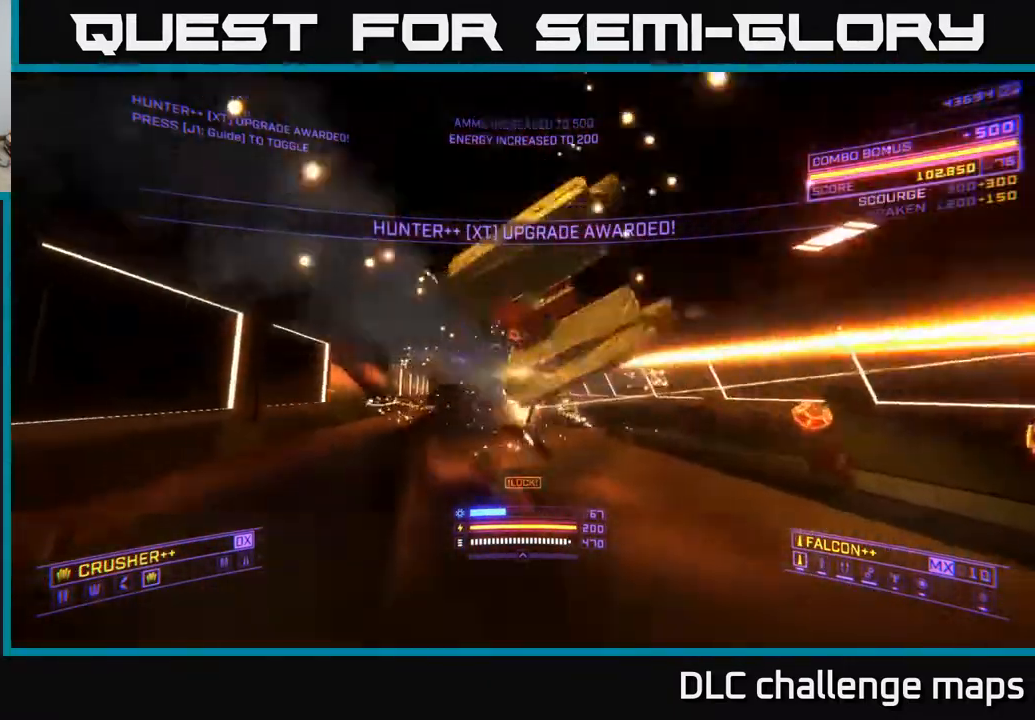
{"buttons": ["X"], "left_stick": "right", "right_stick": "center", "events": [[50, "X", "down"], [83, "right_stick", "center"], [150, "left_stick", "up"], [467, "left_stick", "right"]]}
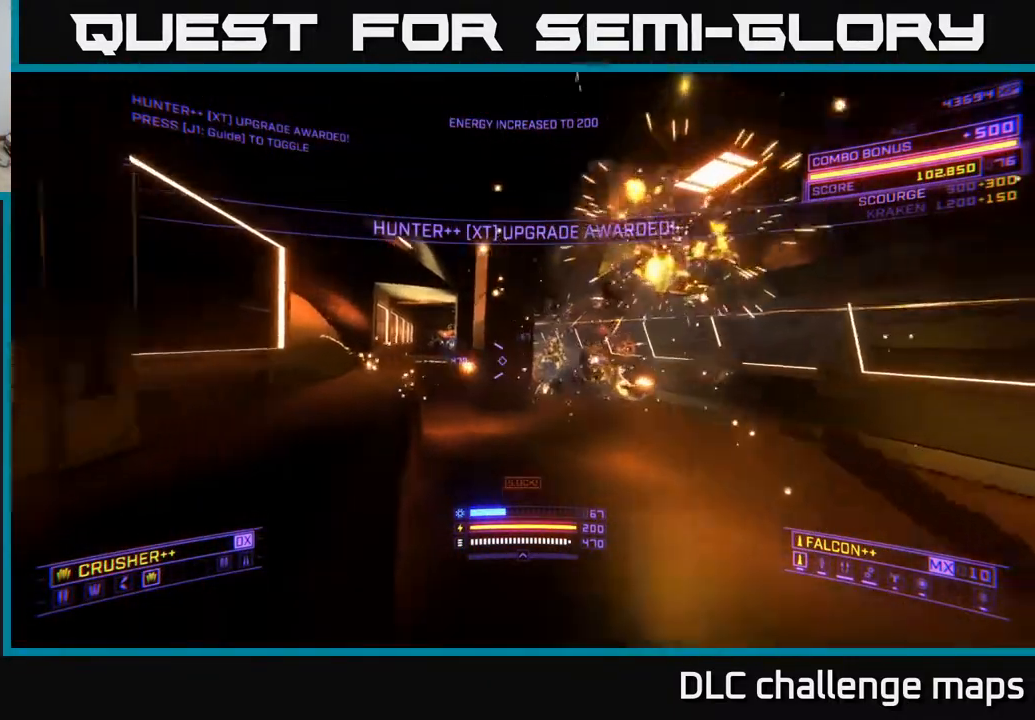
{"buttons": [], "left_stick": "right", "right_stick": "center", "events": [[183, "X", "up"], [233, "right_stick", "up-left"], [350, "right_stick", "center"]]}
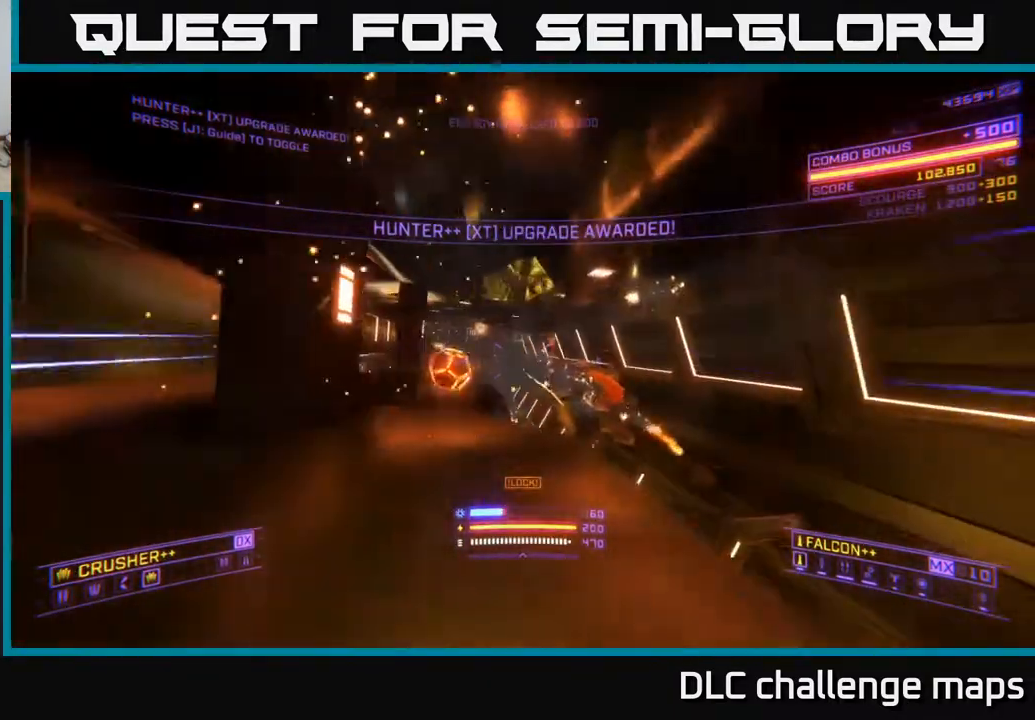
{"buttons": [], "left_stick": "down", "right_stick": "center", "events": [[267, "left_stick", "down"]]}
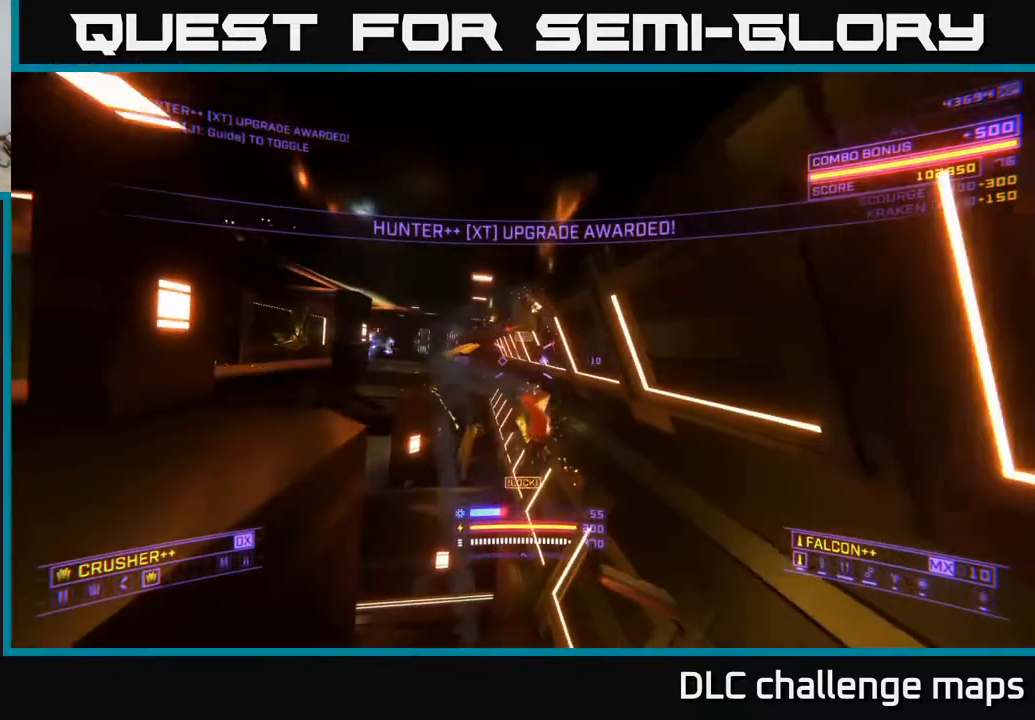
{"buttons": ["X"], "left_stick": "down", "right_stick": "center", "events": [[217, "X", "down"]]}
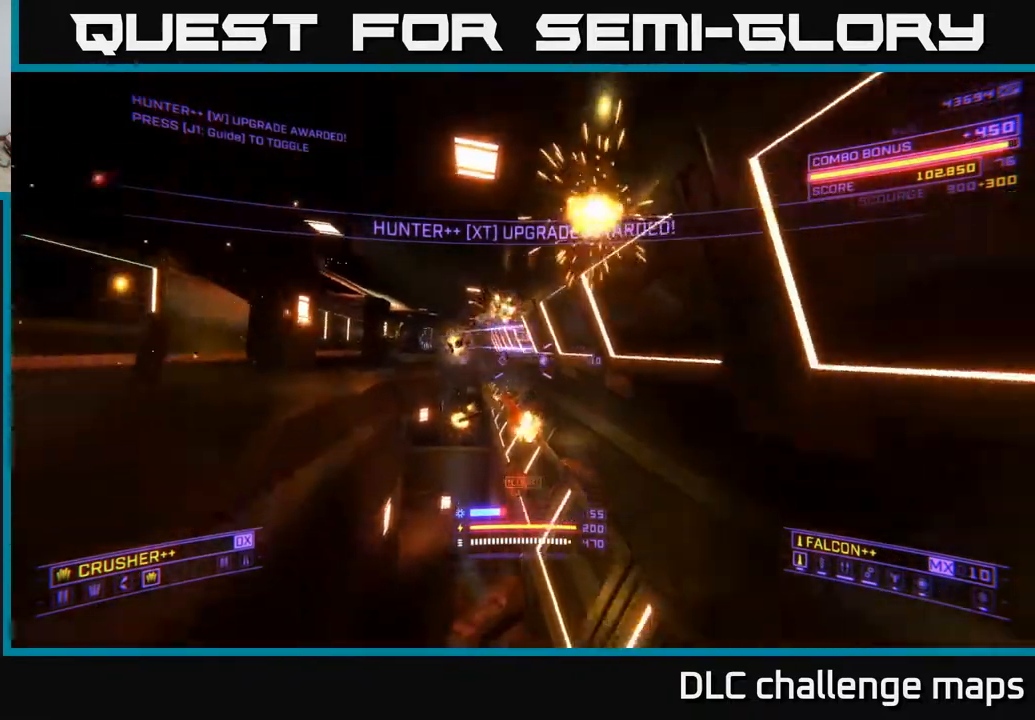
{"buttons": [], "left_stick": "up-right", "right_stick": "up", "events": [[33, "right_stick", "down-left"], [100, "X", "up"], [167, "X", "down"], [183, "right_stick", "center"], [333, "left_stick", "right"], [367, "right_stick", "up"], [400, "left_stick", "up-right"], [450, "X", "up"]]}
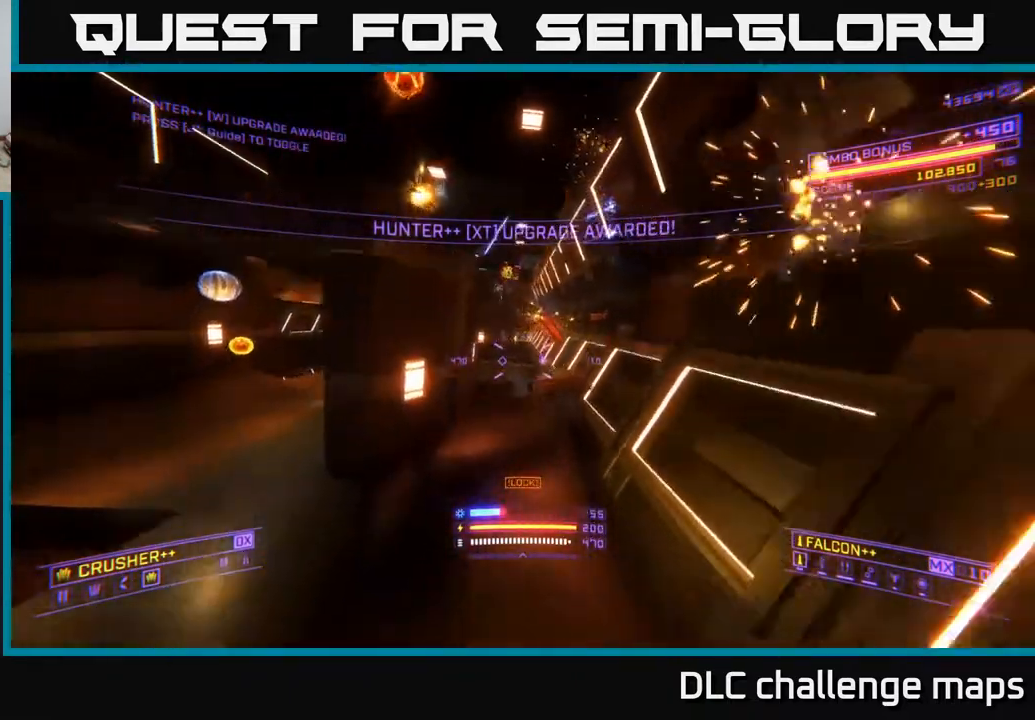
{"buttons": ["A"], "left_stick": "up", "right_stick": "center", "events": [[17, "A", "down"], [17, "right_stick", "center"], [83, "left_stick", "up-left"], [267, "right_stick", "up-left"], [333, "right_stick", "up"], [417, "left_stick", "up"], [500, "right_stick", "center"]]}
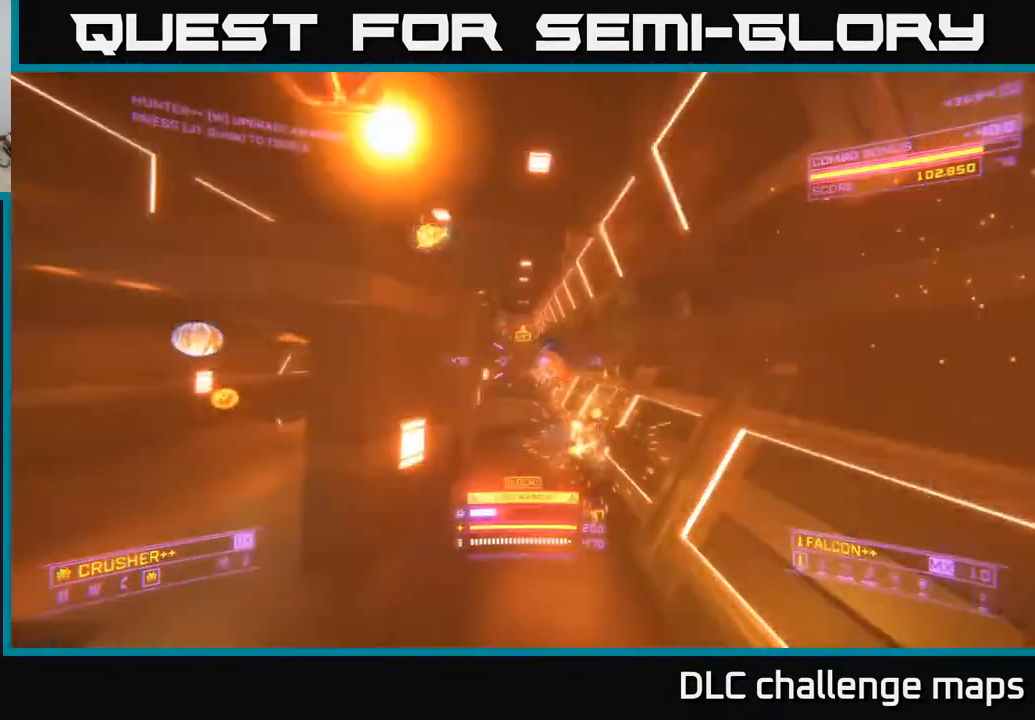
{"buttons": [], "left_stick": "left", "right_stick": "left", "events": [[67, "right_stick", "left"], [83, "left_stick", "up-left"], [267, "left_stick", "left"], [267, "right_stick", "down"], [383, "right_stick", "left"], [433, "A", "up"]]}
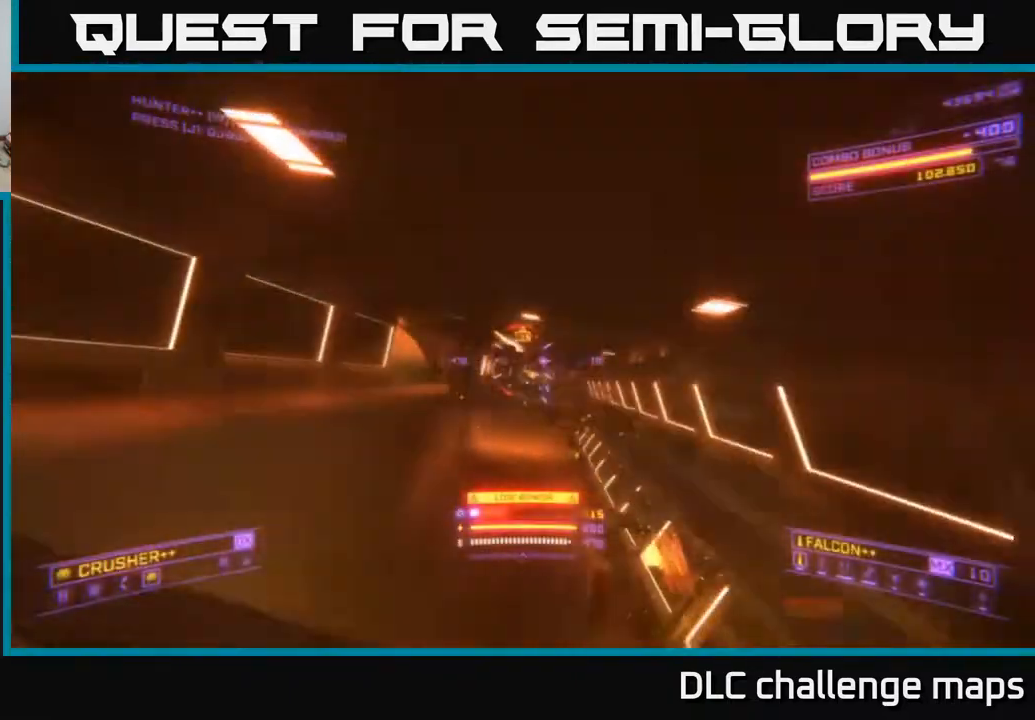
{"buttons": ["X"], "left_stick": "down-left", "right_stick": "center", "events": [[50, "L2", "down"], [117, "right_stick", "right"], [133, "X", "down"], [167, "L2", "up"], [350, "left_stick", "down-left"], [383, "right_stick", "center"]]}
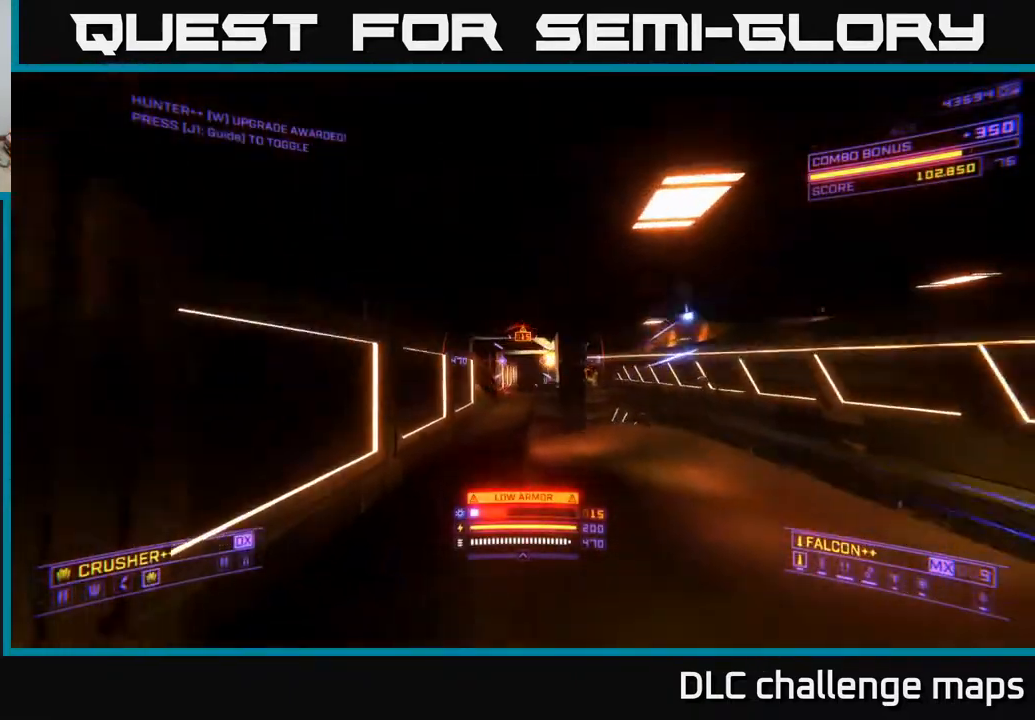
{"buttons": ["X"], "left_stick": "up-right", "right_stick": "down-right", "events": [[50, "left_stick", "down"], [83, "right_stick", "up-right"], [250, "right_stick", "center"], [417, "left_stick", "right"], [450, "right_stick", "down-right"], [467, "left_stick", "up-right"]]}
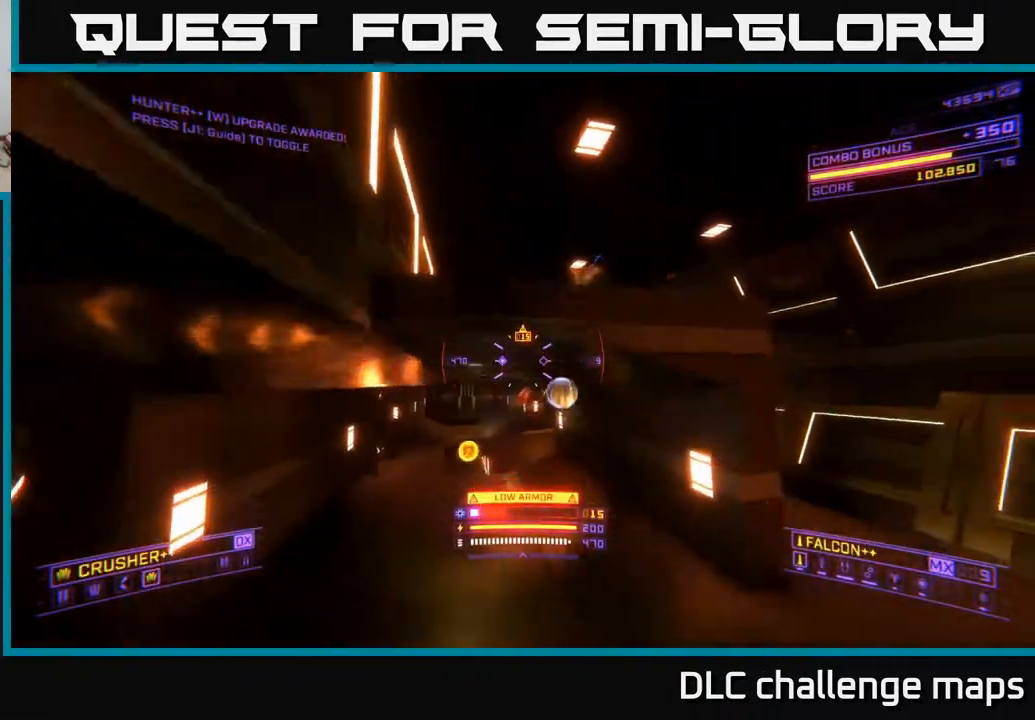
{"buttons": ["Y"], "left_stick": "center", "right_stick": "center", "events": [[100, "right_stick", "center"], [117, "left_stick", "up"], [167, "X", "up"], [250, "Y", "down"], [250, "left_stick", "center"]]}
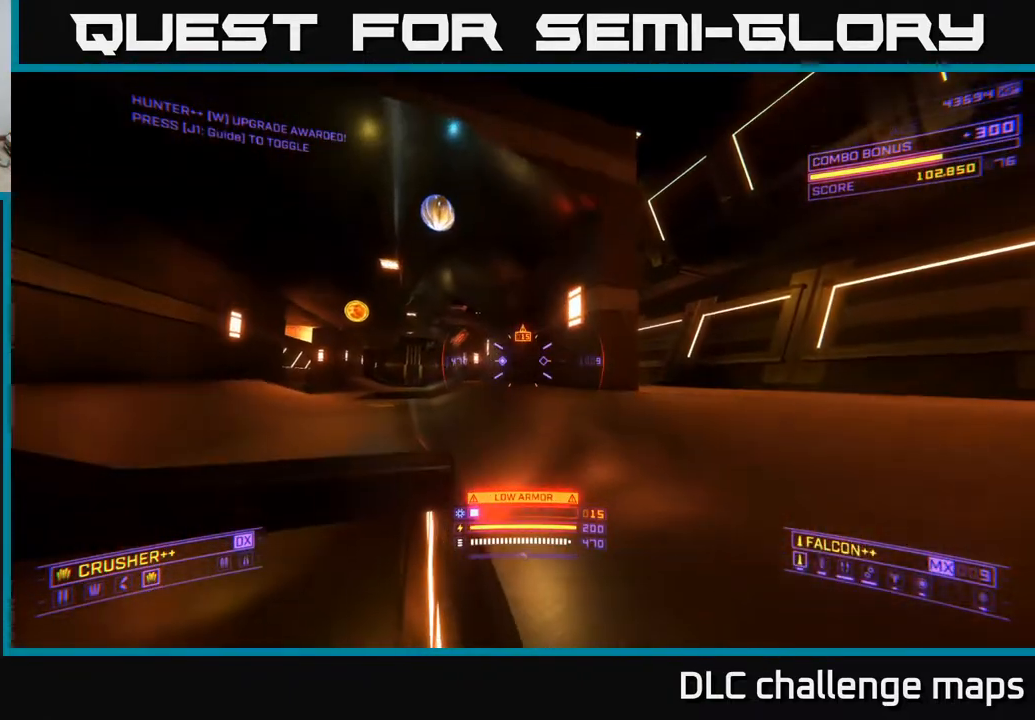
{"buttons": ["Y"], "left_stick": "right", "right_stick": "center", "events": [[483, "left_stick", "right"]]}
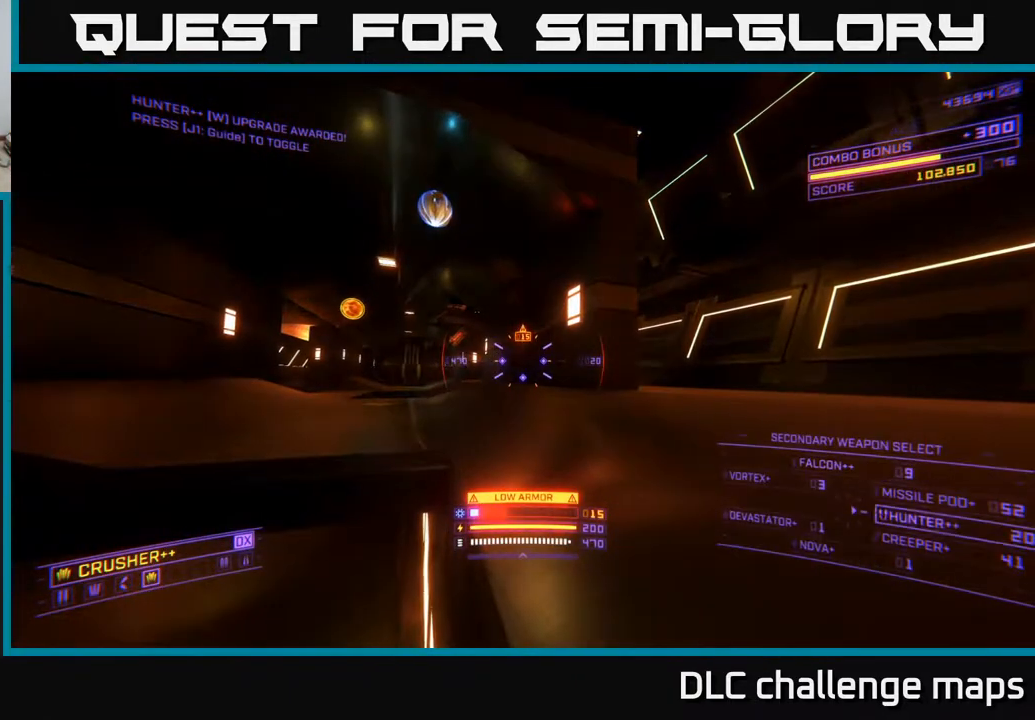
{"buttons": ["Y"], "left_stick": "right", "right_stick": "center", "events": []}
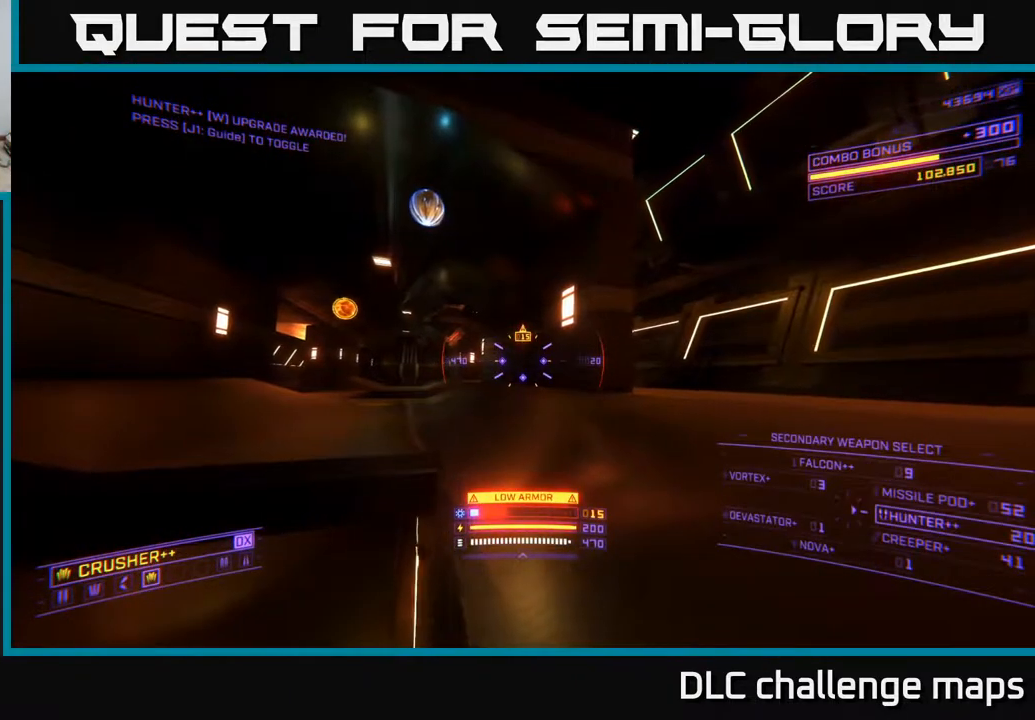
{"buttons": ["A"], "left_stick": "left", "right_stick": "center", "events": [[50, "Y", "up"], [250, "left_stick", "left"], [283, "right_stick", "left"], [417, "A", "down"], [483, "right_stick", "center"]]}
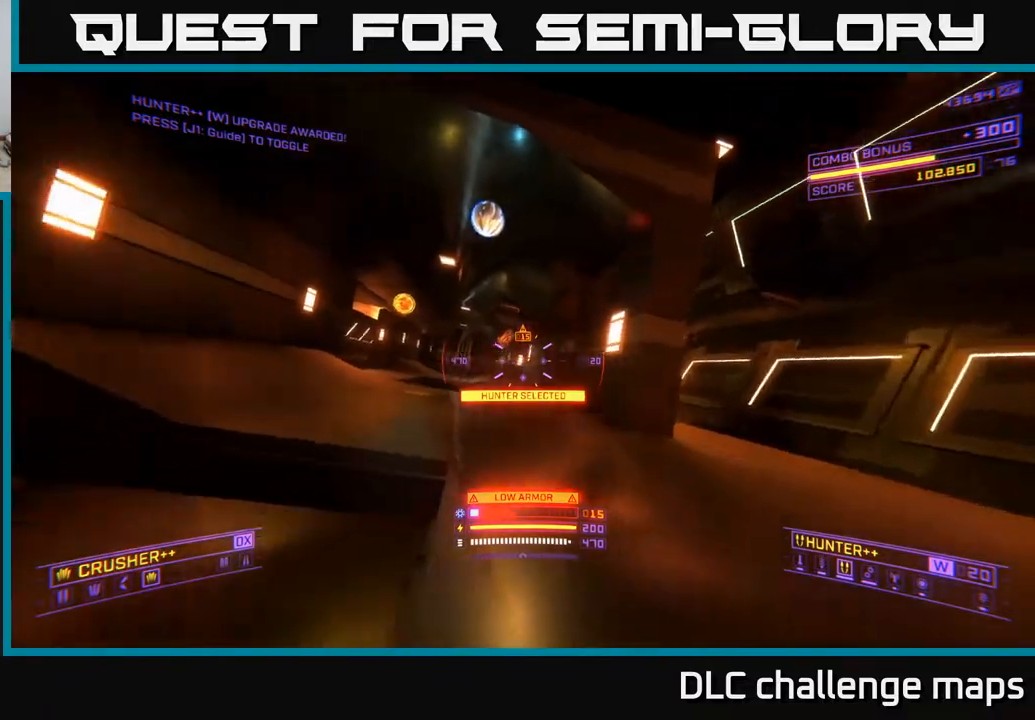
{"buttons": ["A"], "left_stick": "up-right", "right_stick": "right", "events": [[67, "left_stick", "up-left"], [117, "A", "up"], [167, "right_stick", "down-right"], [200, "left_stick", "up"], [267, "right_stick", "right"], [300, "left_stick", "up-right"], [450, "A", "down"]]}
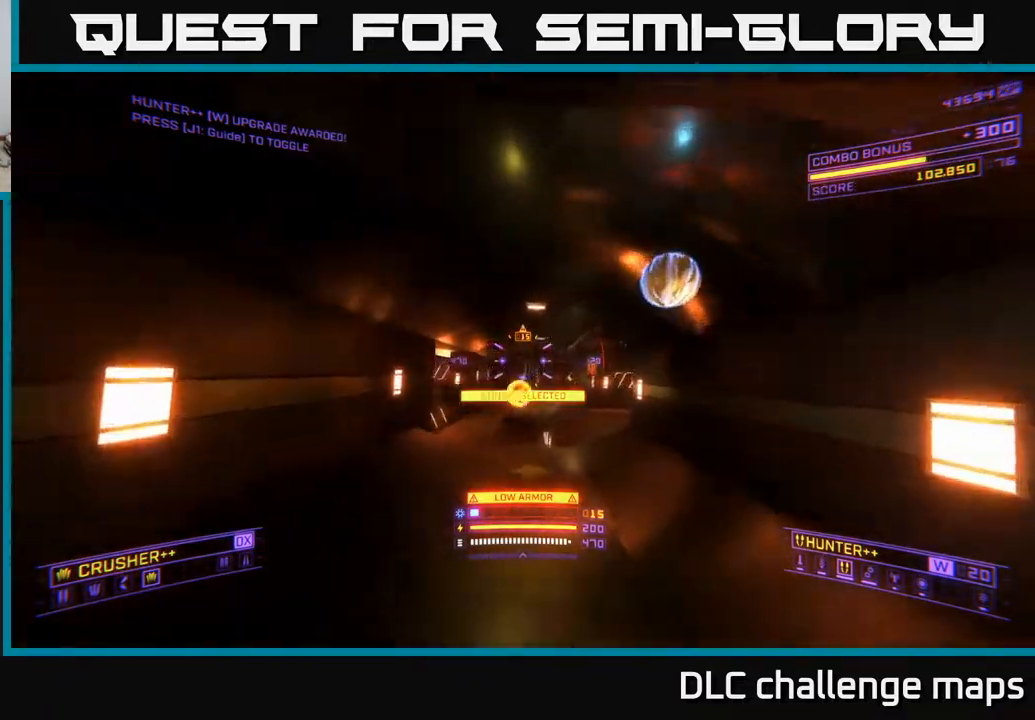
{"buttons": ["X"], "left_stick": "up-left", "right_stick": "right", "events": [[67, "A", "up"], [83, "right_stick", "center"], [217, "left_stick", "up"], [233, "X", "down"], [233, "right_stick", "down"], [333, "left_stick", "up-left"], [367, "right_stick", "center"], [433, "right_stick", "right"]]}
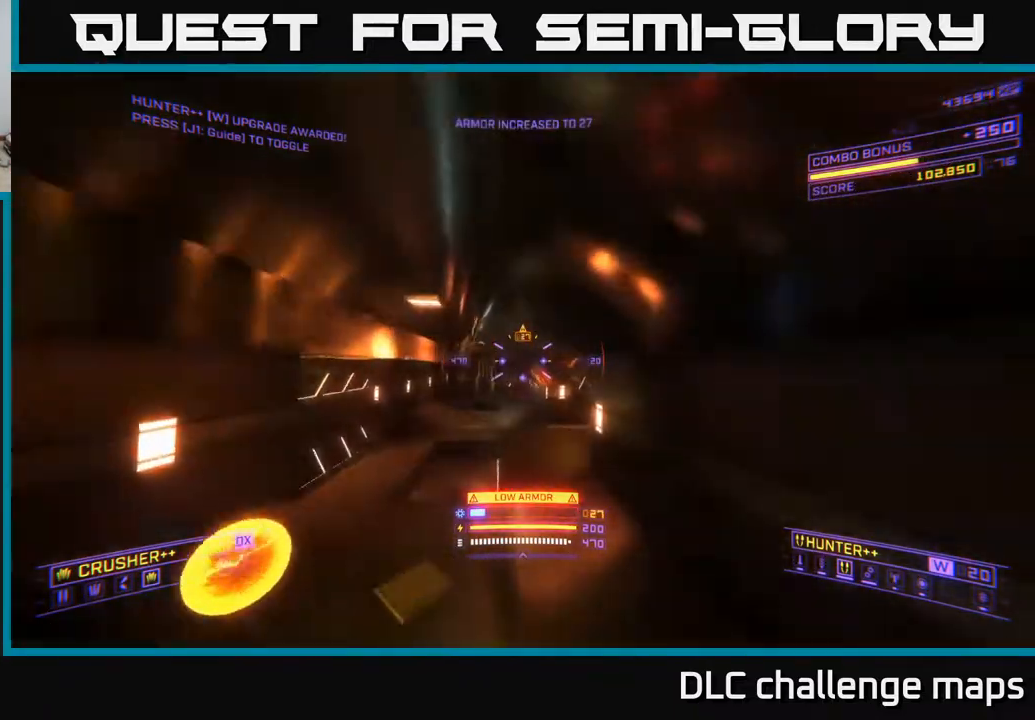
{"buttons": ["A"], "left_stick": "up-left", "right_stick": "right", "events": [[50, "left_stick", "left"], [83, "right_stick", "down"], [133, "X", "up"], [217, "right_stick", "left"], [233, "L2", "down"], [333, "right_stick", "right"], [350, "L2", "up"], [367, "left_stick", "up-left"], [450, "A", "down"]]}
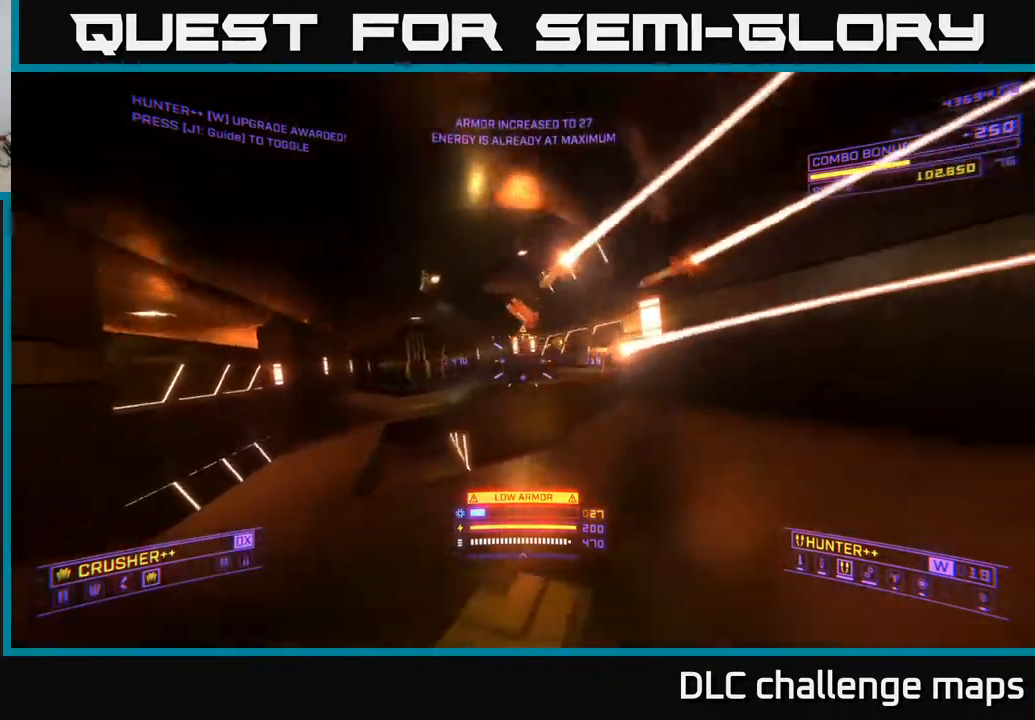
{"buttons": [], "left_stick": "left", "right_stick": "down", "events": [[83, "right_stick", "center"], [167, "right_stick", "right"], [317, "left_stick", "left"], [350, "A", "up"], [400, "right_stick", "down"]]}
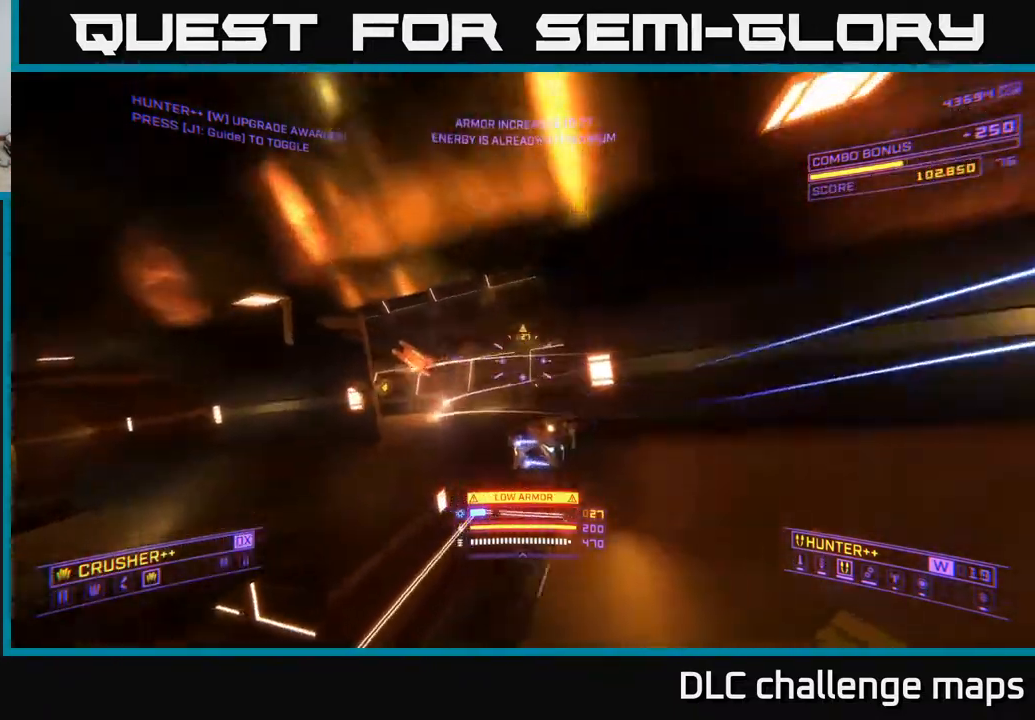
{"buttons": ["X"], "left_stick": "up-left", "right_stick": "up", "events": [[33, "left_stick", "up-left"], [167, "A", "down"], [200, "A", "up"], [200, "right_stick", "down-right"], [250, "X", "down"], [300, "R2", "down"], [333, "right_stick", "right"], [417, "R2", "up"], [467, "right_stick", "up"]]}
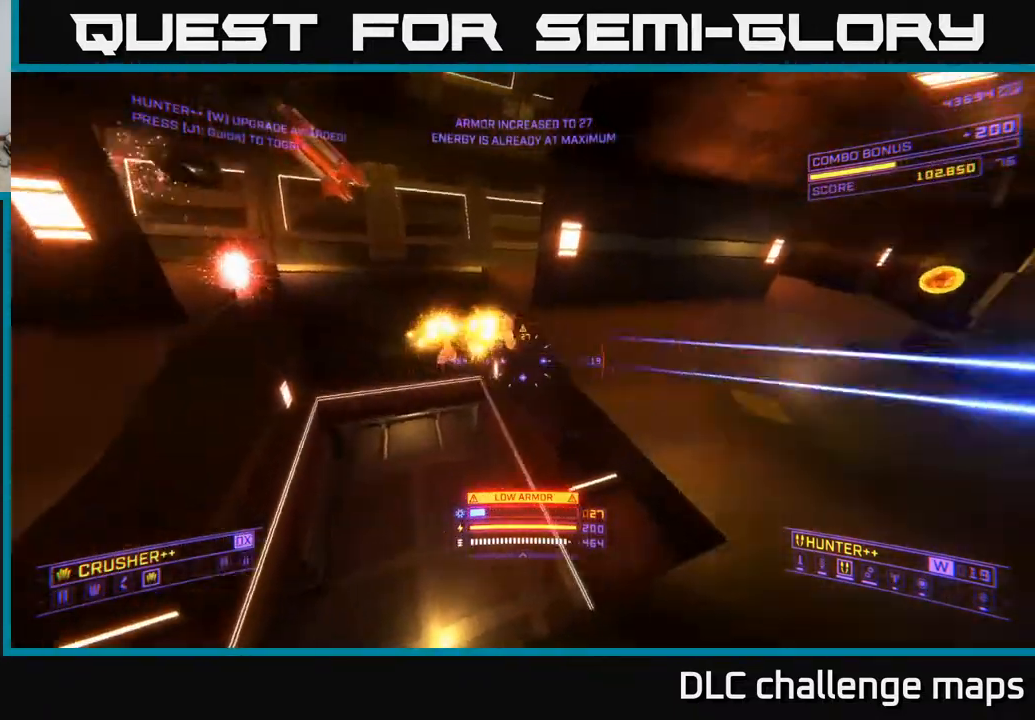
{"buttons": ["X"], "left_stick": "up-right", "right_stick": "right", "events": [[83, "X", "up"], [83, "left_stick", "up"], [200, "right_stick", "left"], [300, "R2", "down"], [300, "X", "down"], [333, "left_stick", "up-right"], [400, "R2", "up"], [400, "right_stick", "down"], [467, "right_stick", "right"]]}